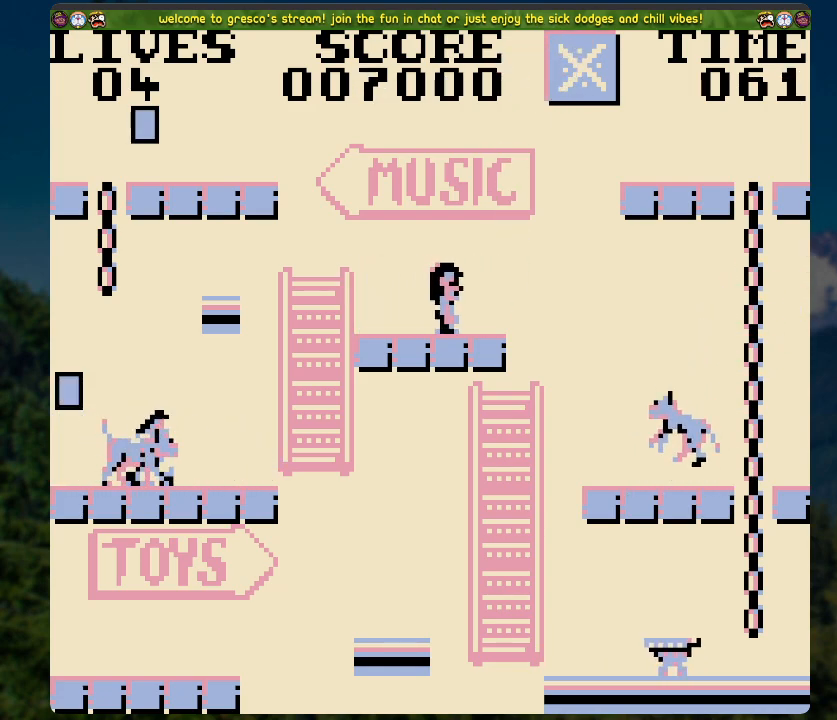
Gameplay with a controller (Xbox layout); each line is a JSON object with the inputs held at the frame after it. "events" lists button and stick changes between this image and that frame as [ms after this image, input, new state], when the widget could be followed in between.
{"buttons": [], "left_stick": "center", "right_stick": "center", "events": [[16, "DPAD_LEFT", "down"], [184, "DPAD_LEFT", "up"]]}
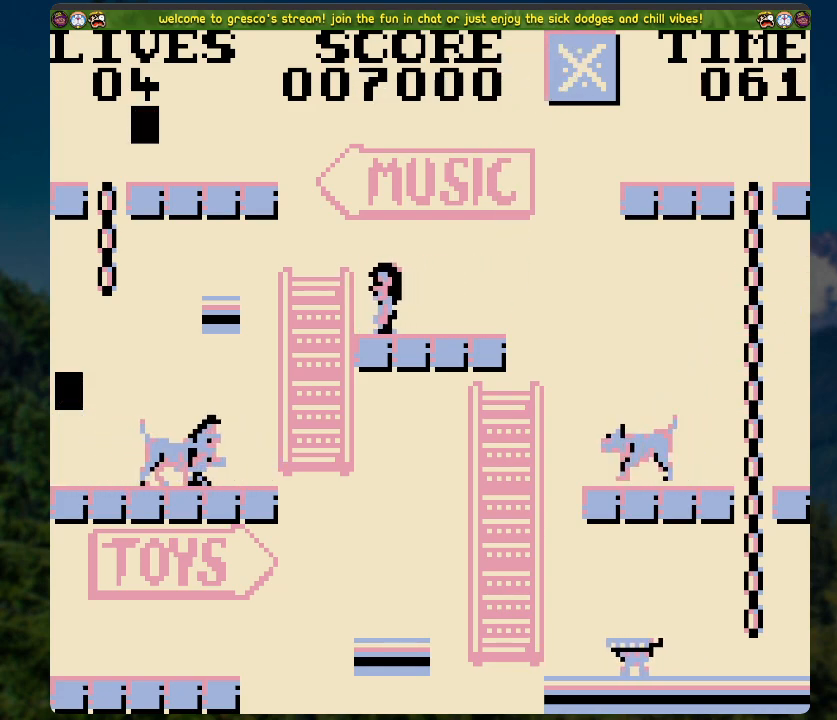
{"buttons": ["A", "DPAD_LEFT"], "left_stick": "center", "right_stick": "center", "events": [[117, "DPAD_LEFT", "down"], [234, "A", "down"]]}
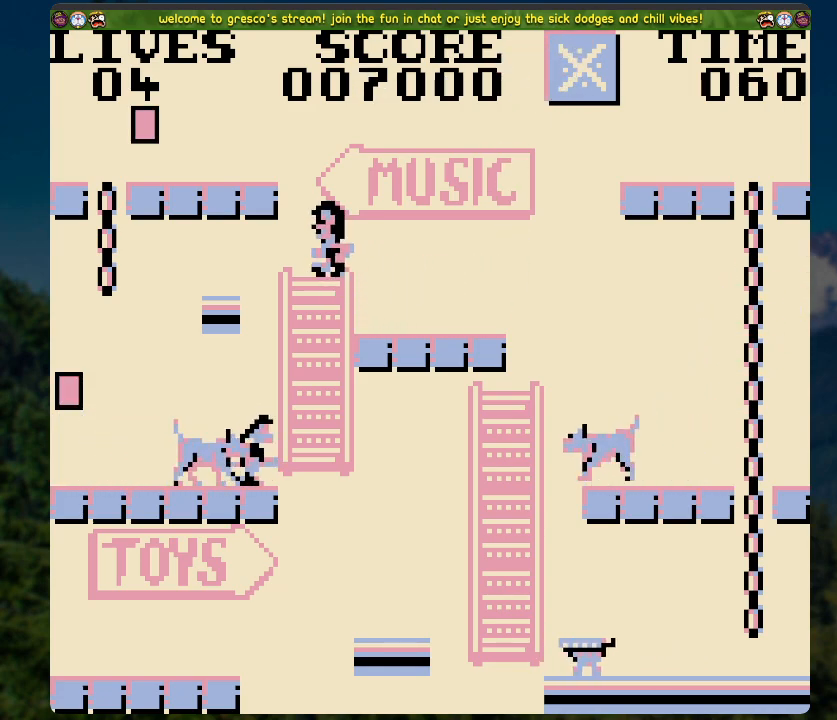
{"buttons": ["DPAD_LEFT"], "left_stick": "center", "right_stick": "center", "events": [[234, "A", "up"]]}
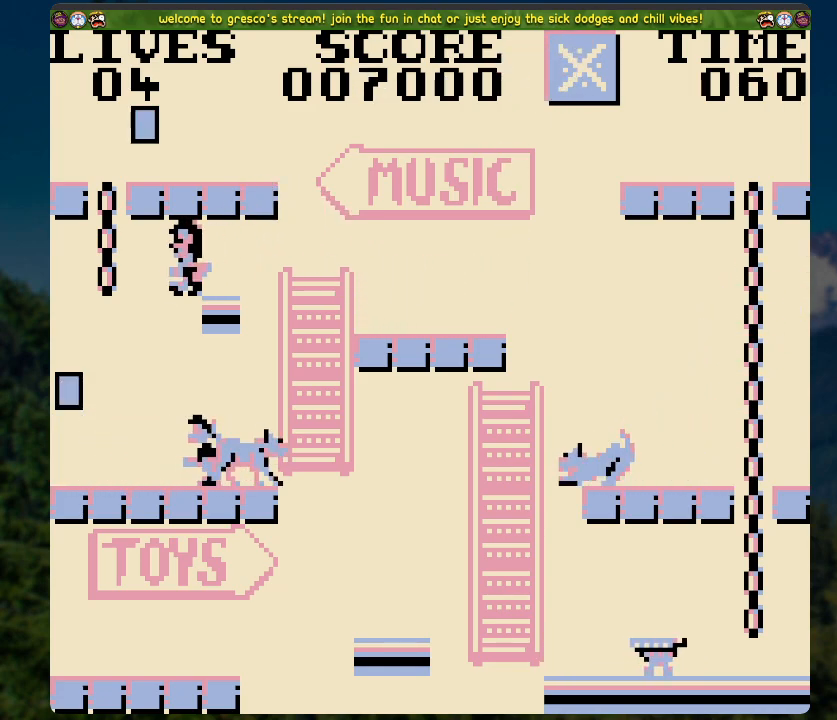
{"buttons": ["A"], "left_stick": "center", "right_stick": "center", "events": [[402, "DPAD_LEFT", "up"], [502, "A", "down"]]}
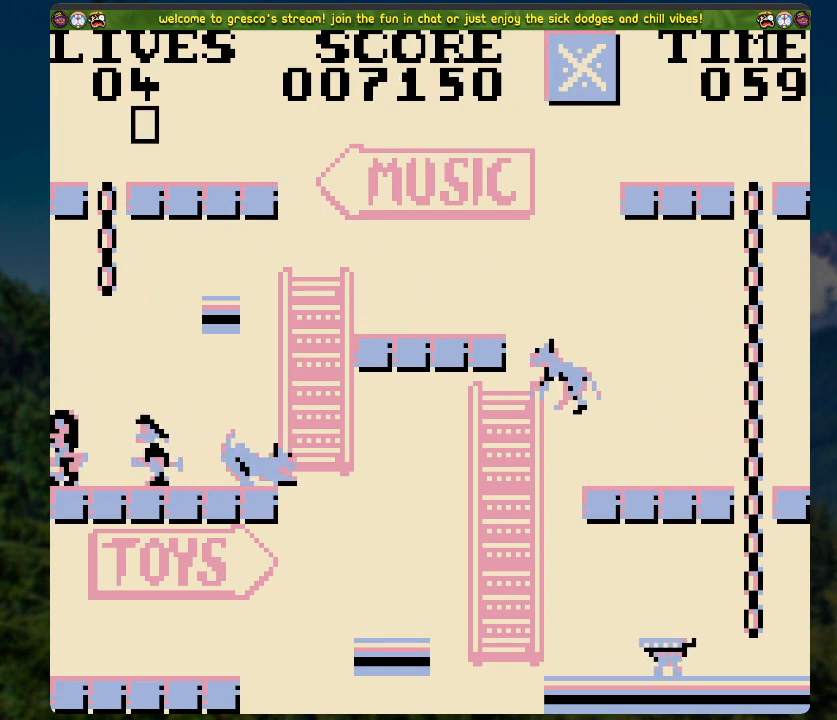
{"buttons": [], "left_stick": "center", "right_stick": "center", "events": [[67, "DPAD_RIGHT", "down"], [402, "DPAD_RIGHT", "up"], [435, "A", "up"]]}
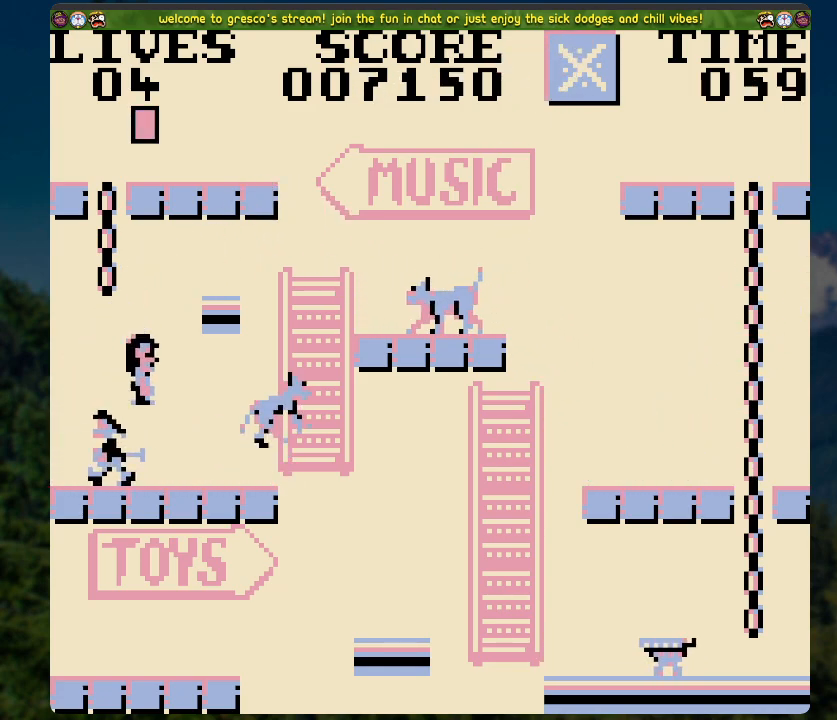
{"buttons": ["DPAD_RIGHT"], "left_stick": "center", "right_stick": "center", "events": [[318, "DPAD_RIGHT", "down"]]}
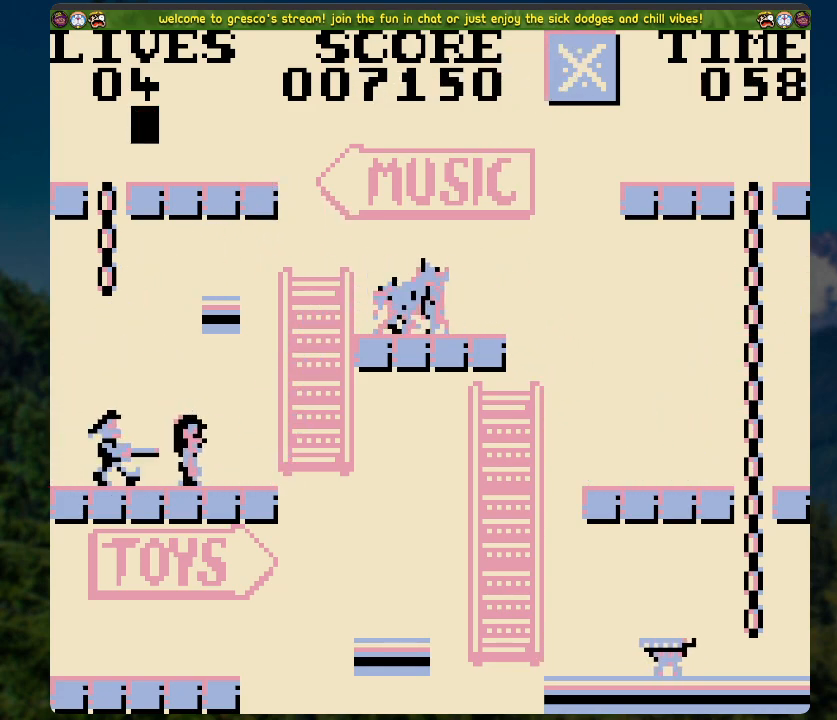
{"buttons": [], "left_stick": "center", "right_stick": "center", "events": [[452, "DPAD_RIGHT", "up"]]}
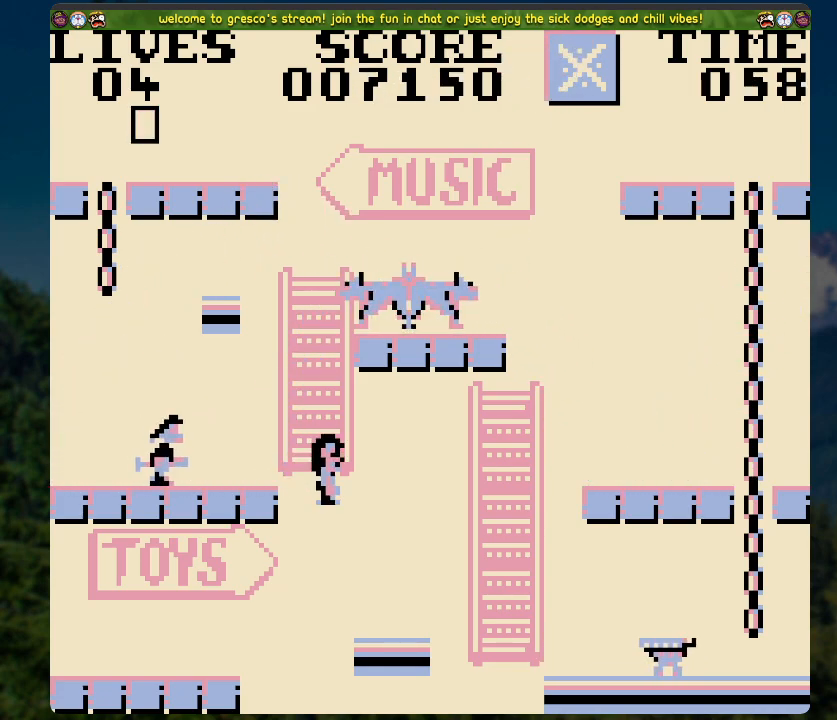
{"buttons": [], "left_stick": "center", "right_stick": "center", "events": []}
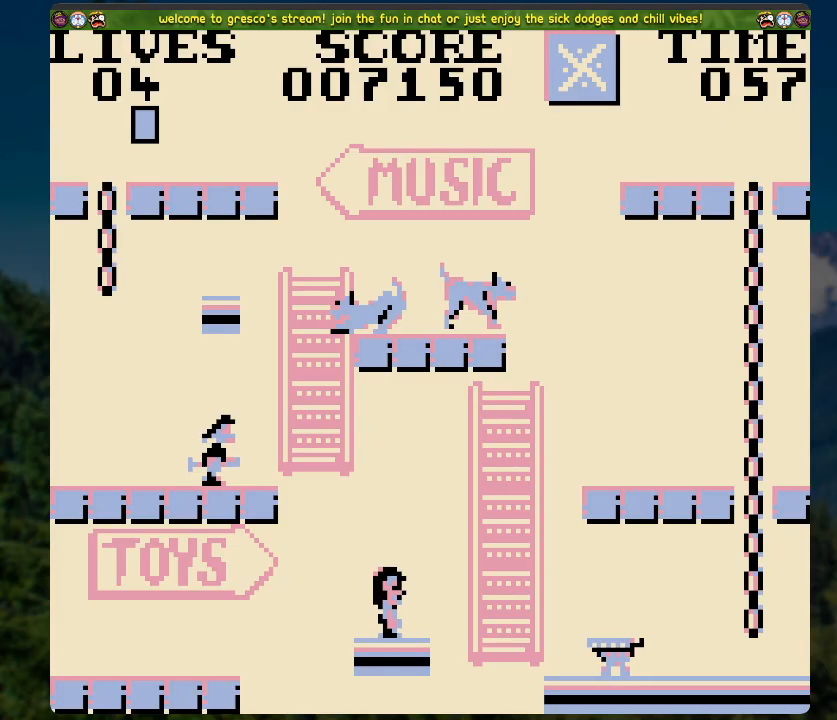
{"buttons": ["DPAD_RIGHT"], "left_stick": "center", "right_stick": "center", "events": [[485, "DPAD_RIGHT", "down"]]}
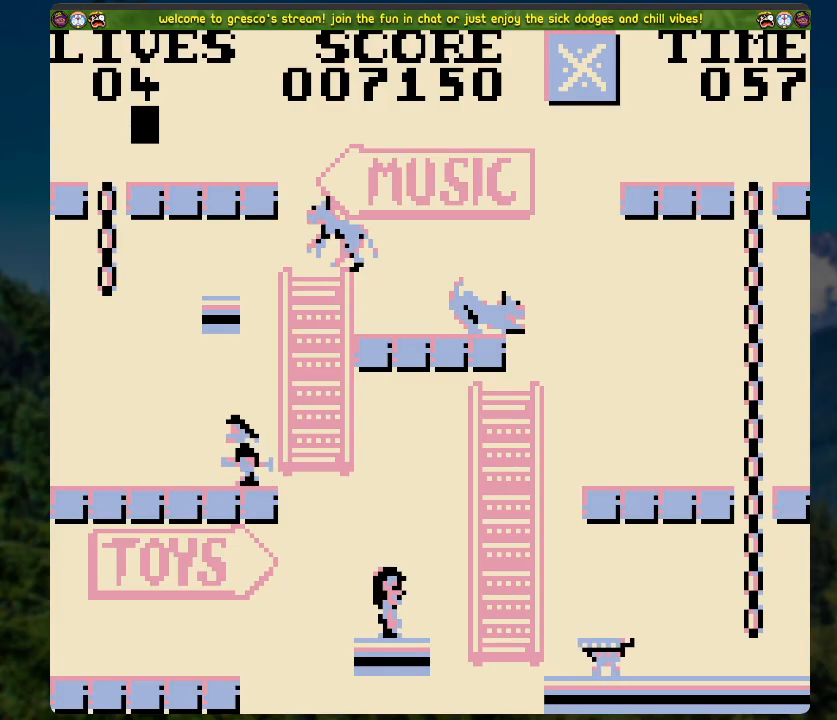
{"buttons": ["DPAD_RIGHT"], "left_stick": "center", "right_stick": "center", "events": [[50, "A", "down"], [167, "A", "up"]]}
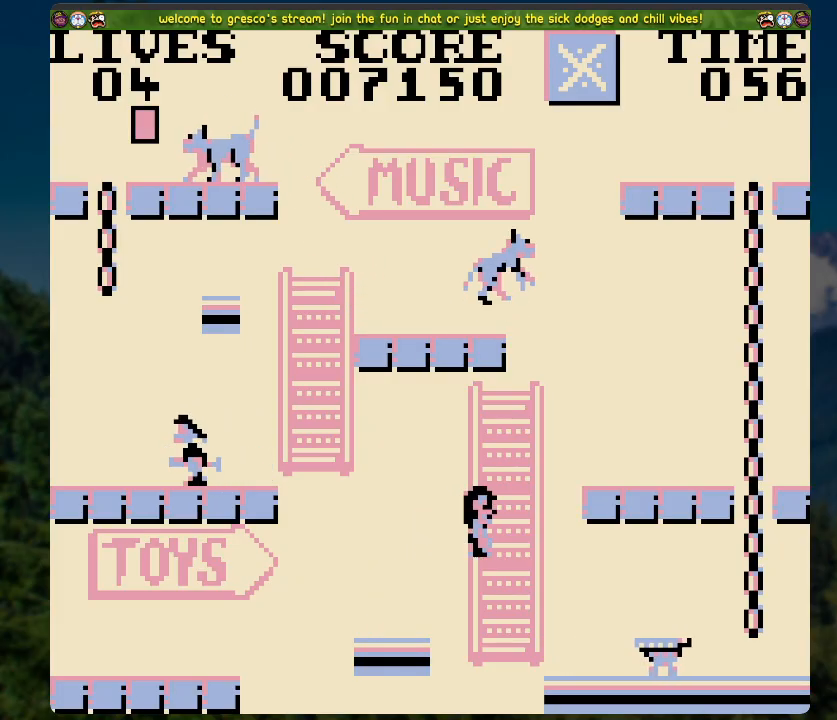
{"buttons": ["A", "DPAD_RIGHT"], "left_stick": "center", "right_stick": "center", "events": [[83, "DPAD_RIGHT", "up"], [368, "DPAD_RIGHT", "down"], [385, "A", "down"]]}
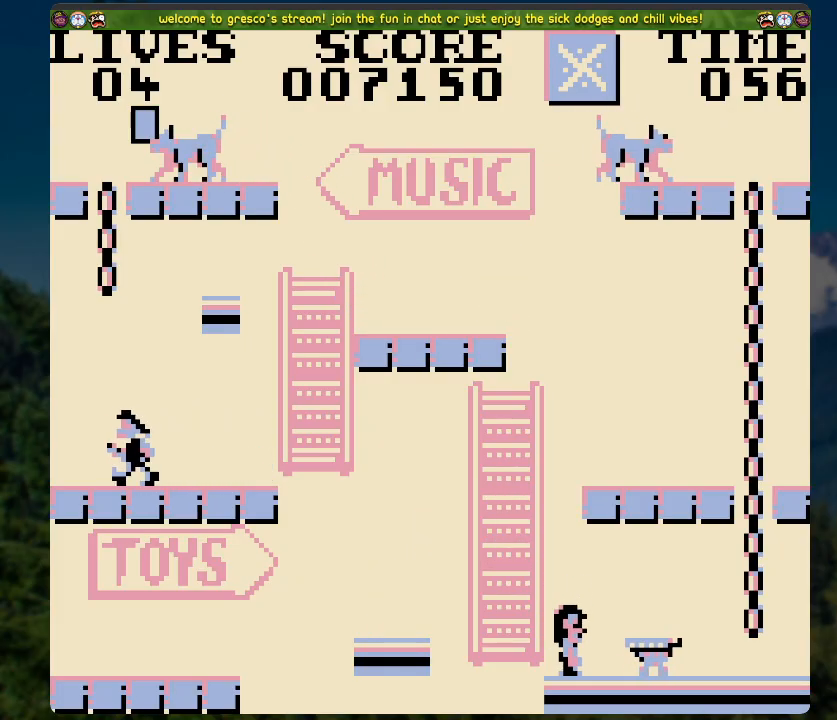
{"buttons": ["DPAD_RIGHT"], "left_stick": "center", "right_stick": "center", "events": [[318, "A", "up"]]}
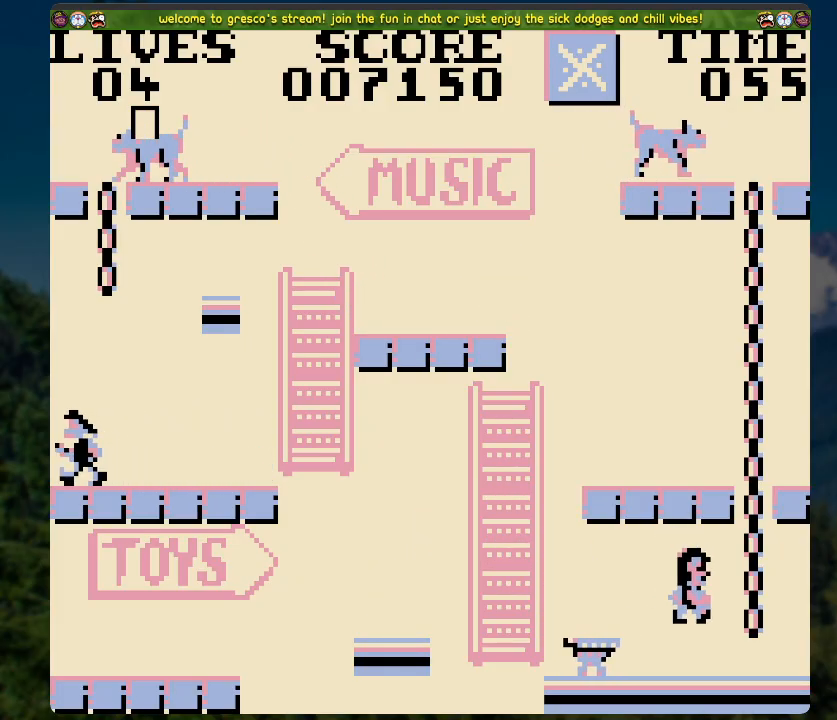
{"buttons": ["DPAD_UP"], "left_stick": "center", "right_stick": "center", "events": [[33, "A", "down"], [33, "DPAD_RIGHT", "up"], [33, "DPAD_UP", "down"], [284, "A", "up"]]}
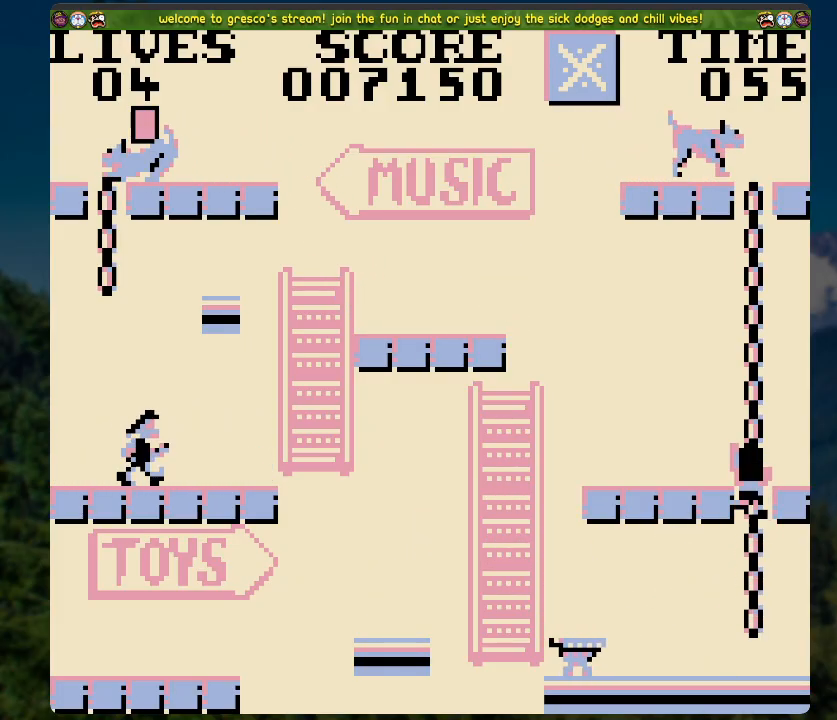
{"buttons": ["DPAD_LEFT"], "left_stick": "center", "right_stick": "center", "events": [[151, "DPAD_LEFT", "down"], [218, "DPAD_UP", "up"]]}
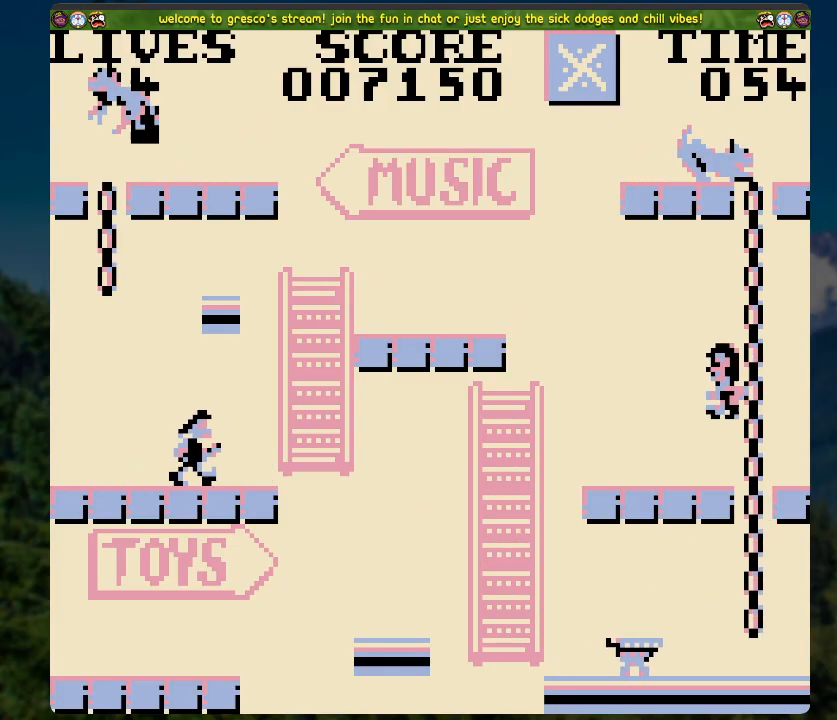
{"buttons": ["A", "DPAD_RIGHT"], "left_stick": "center", "right_stick": "center", "events": [[67, "DPAD_LEFT", "up"], [201, "DPAD_RIGHT", "down"], [419, "A", "down"]]}
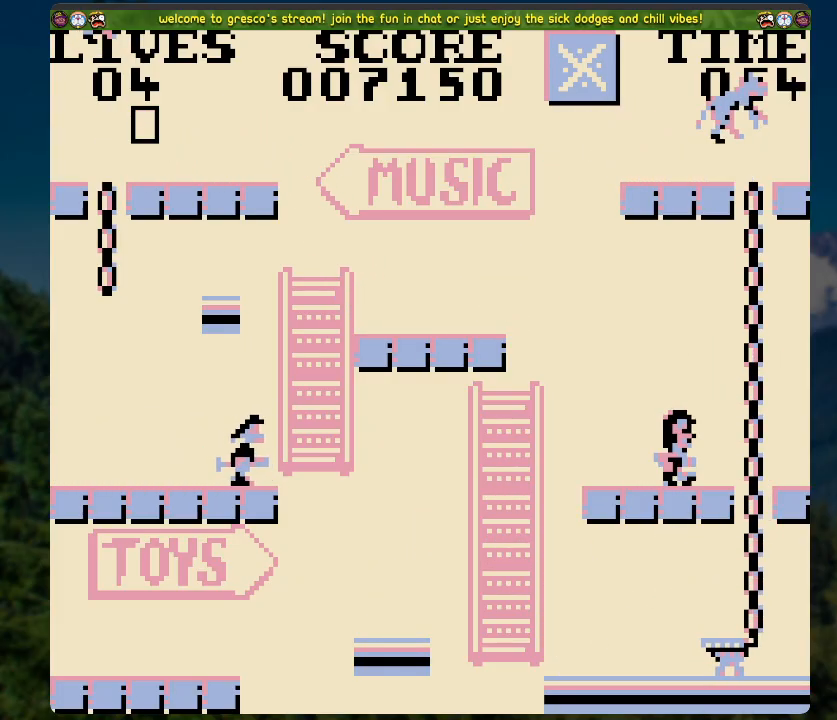
{"buttons": [], "left_stick": "center", "right_stick": "center", "events": [[67, "A", "up"], [84, "DPAD_RIGHT", "up"], [134, "DPAD_UP", "down"], [352, "DPAD_UP", "up"]]}
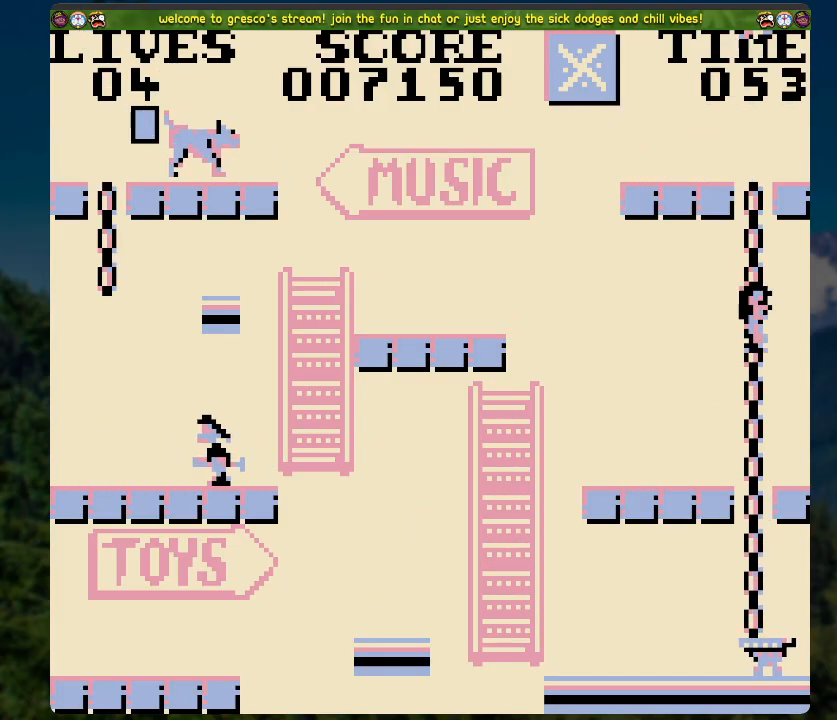
{"buttons": [], "left_stick": "center", "right_stick": "center", "events": [[251, "DPAD_UP", "down"], [435, "DPAD_UP", "up"]]}
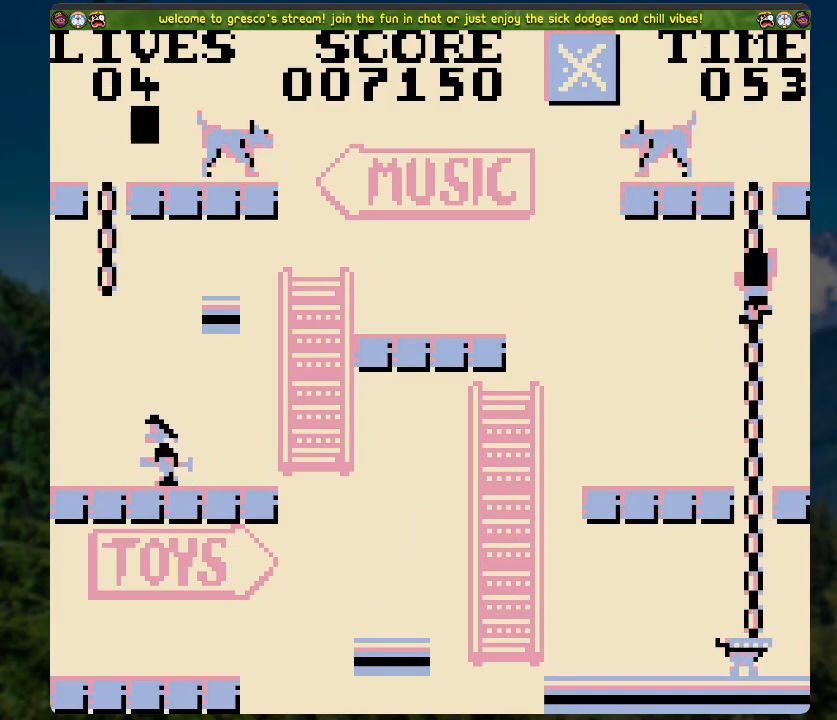
{"buttons": ["DPAD_UP"], "left_stick": "center", "right_stick": "center", "events": [[452, "DPAD_UP", "down"]]}
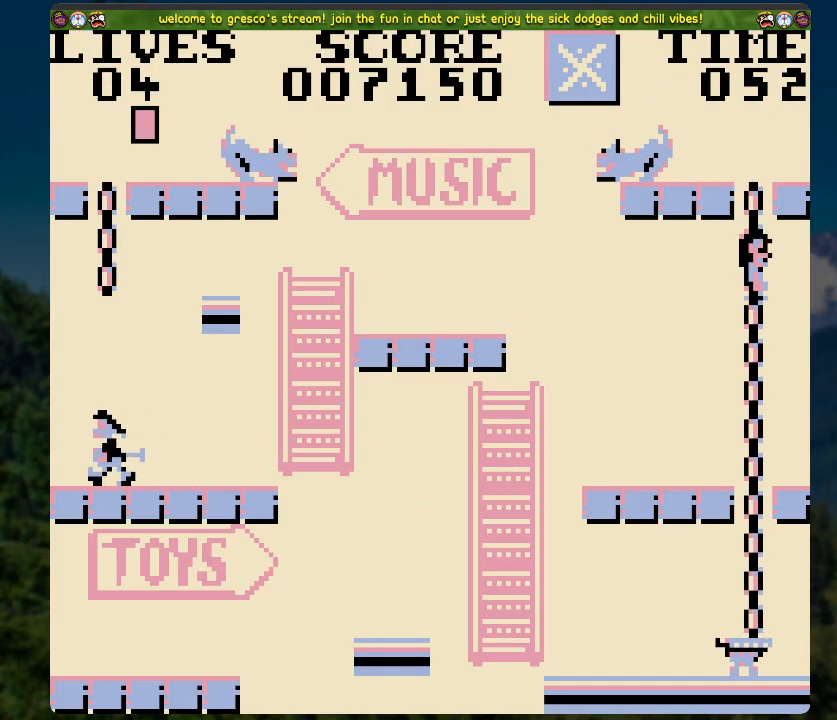
{"buttons": ["DPAD_UP"], "left_stick": "center", "right_stick": "center", "events": []}
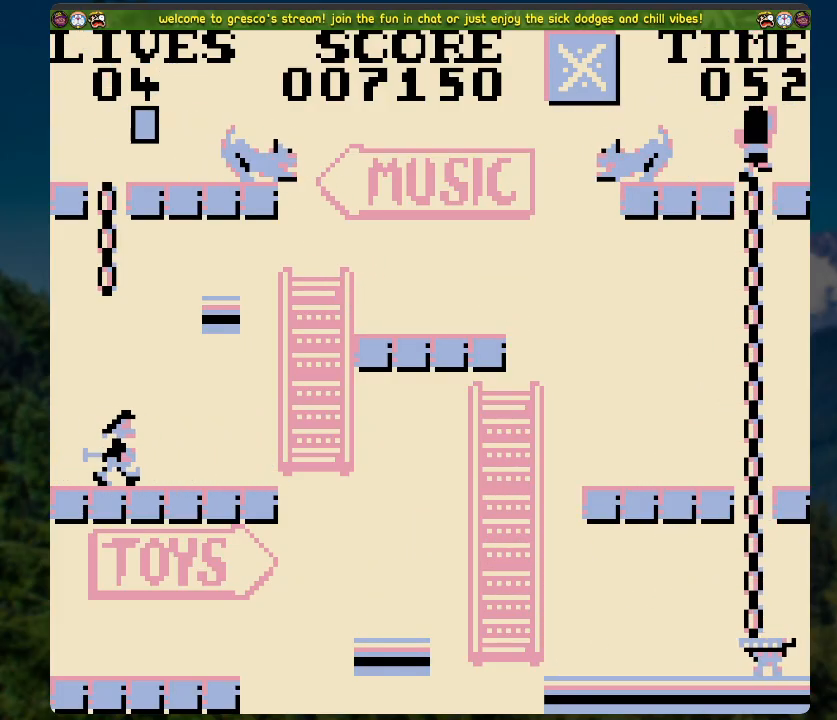
{"buttons": ["DPAD_LEFT"], "left_stick": "center", "right_stick": "center", "events": [[268, "DPAD_UP", "up"], [418, "DPAD_LEFT", "down"]]}
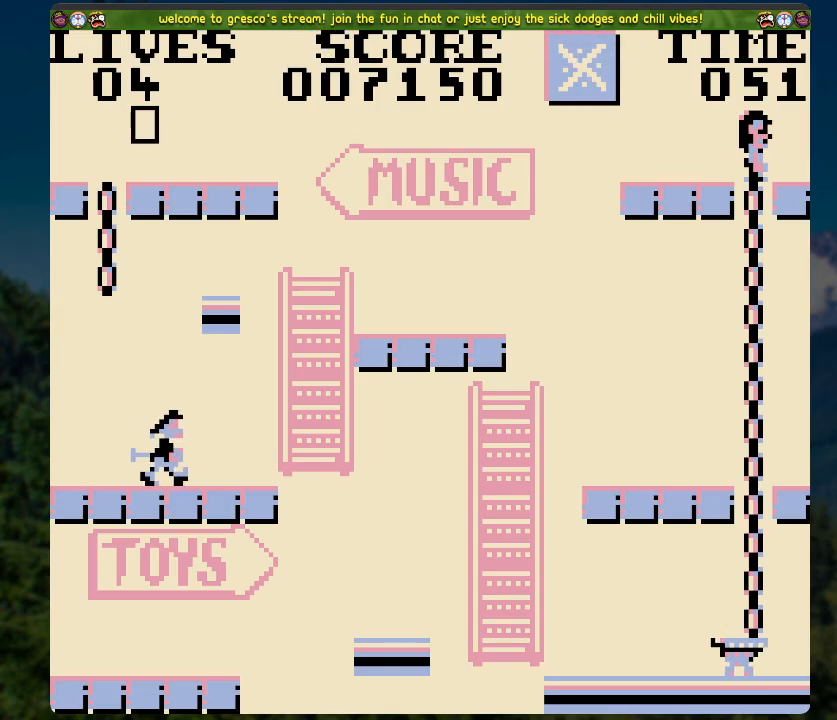
{"buttons": [], "left_stick": "center", "right_stick": "center", "events": [[50, "DPAD_LEFT", "up"]]}
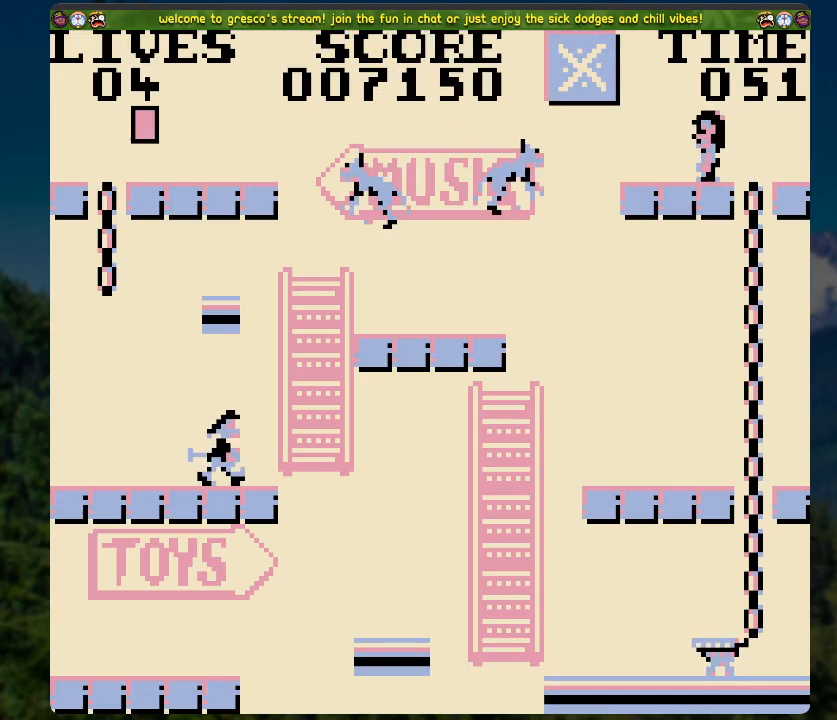
{"buttons": ["A", "DPAD_LEFT"], "left_stick": "center", "right_stick": "center", "events": [[268, "DPAD_LEFT", "down"], [485, "A", "down"]]}
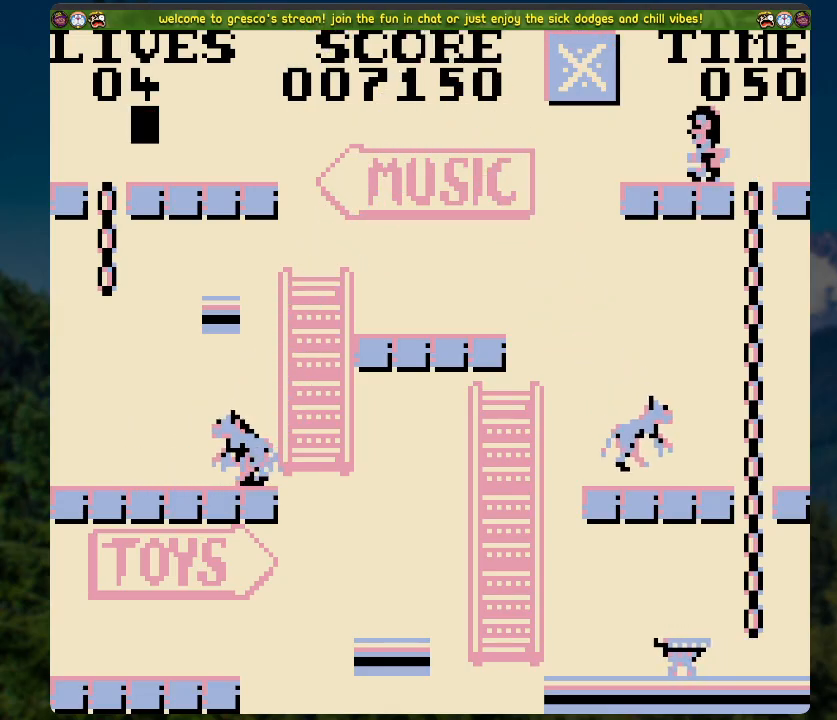
{"buttons": ["A", "DPAD_LEFT"], "left_stick": "center", "right_stick": "center", "events": []}
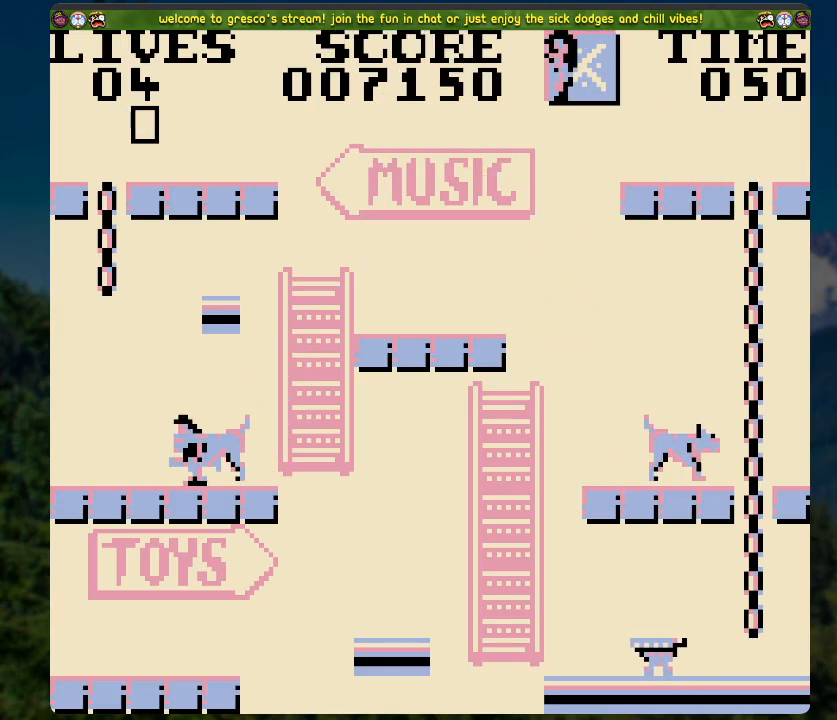
{"buttons": ["DPAD_LEFT"], "left_stick": "center", "right_stick": "center", "events": [[101, "A", "up"], [185, "DPAD_LEFT", "up"], [452, "DPAD_LEFT", "down"]]}
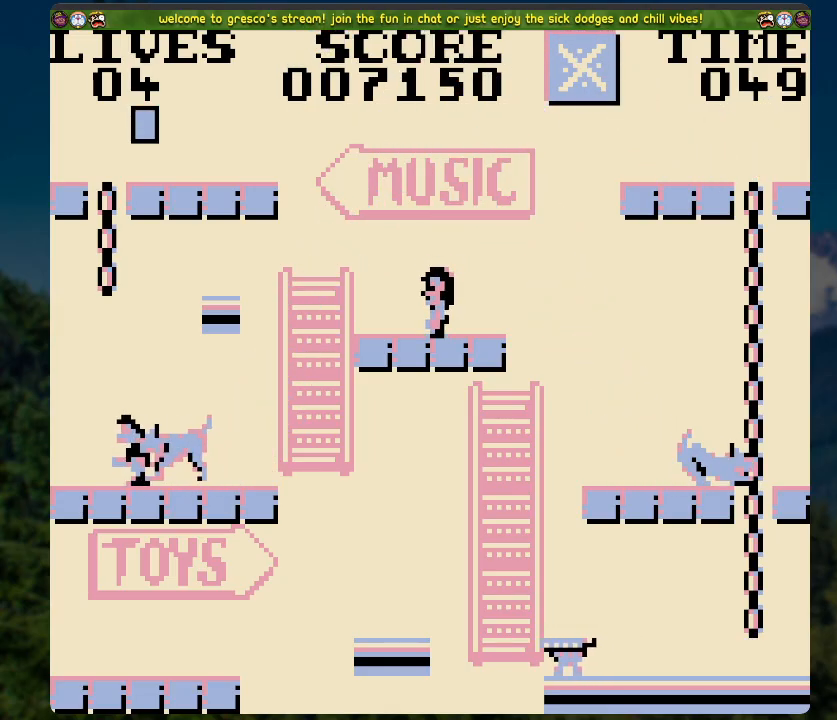
{"buttons": ["A", "DPAD_LEFT"], "left_stick": "center", "right_stick": "center", "events": [[200, "A", "down"]]}
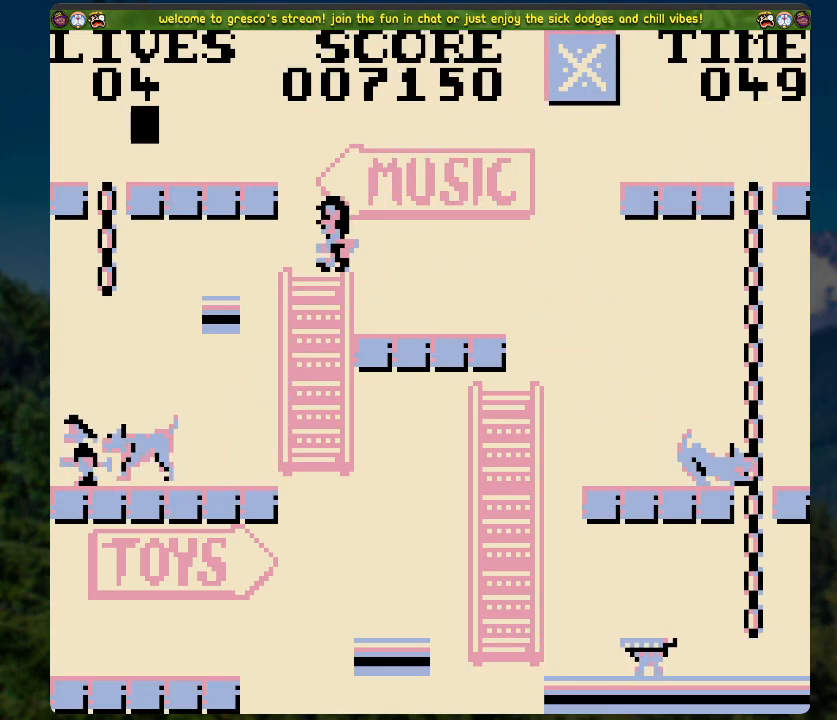
{"buttons": ["A", "DPAD_LEFT"], "left_stick": "center", "right_stick": "center", "events": [[251, "A", "up"], [251, "DPAD_LEFT", "up"], [468, "DPAD_LEFT", "down"], [502, "A", "down"]]}
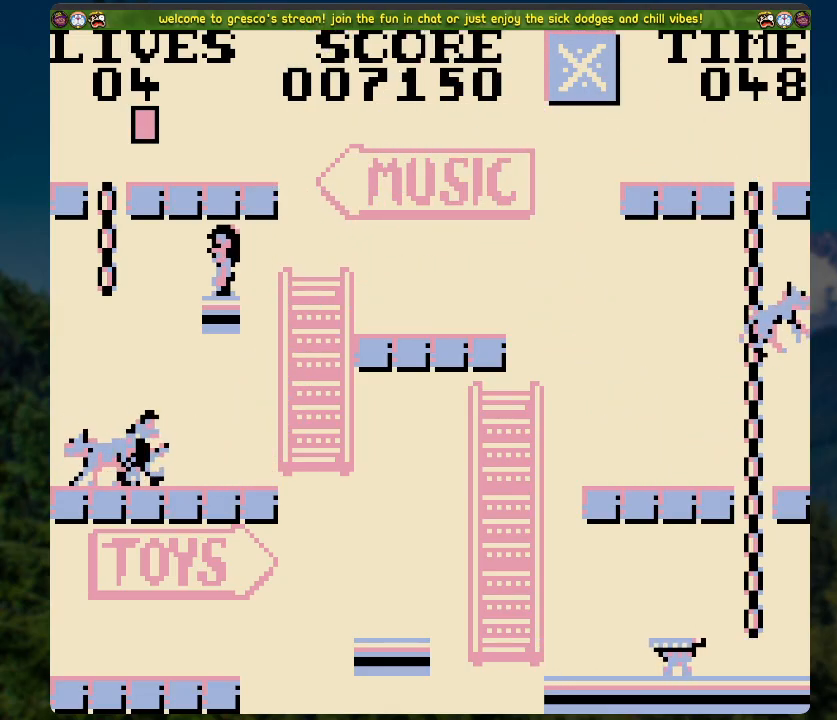
{"buttons": ["DPAD_UP"], "left_stick": "center", "right_stick": "center", "events": [[251, "DPAD_UP", "down"], [284, "DPAD_LEFT", "up"], [351, "A", "up"]]}
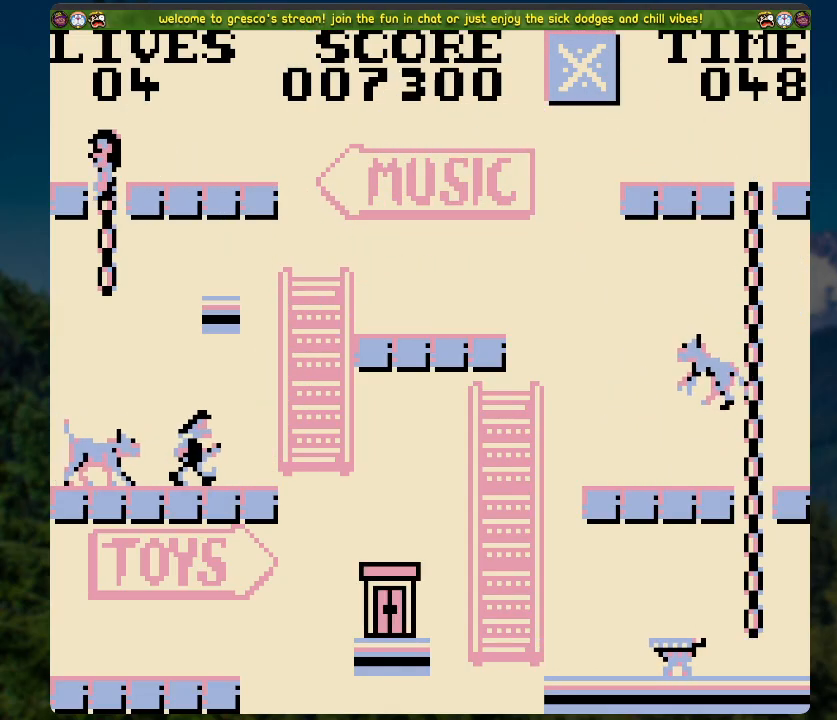
{"buttons": ["DPAD_RIGHT"], "left_stick": "center", "right_stick": "center", "events": [[167, "DPAD_UP", "up"], [251, "DPAD_RIGHT", "down"]]}
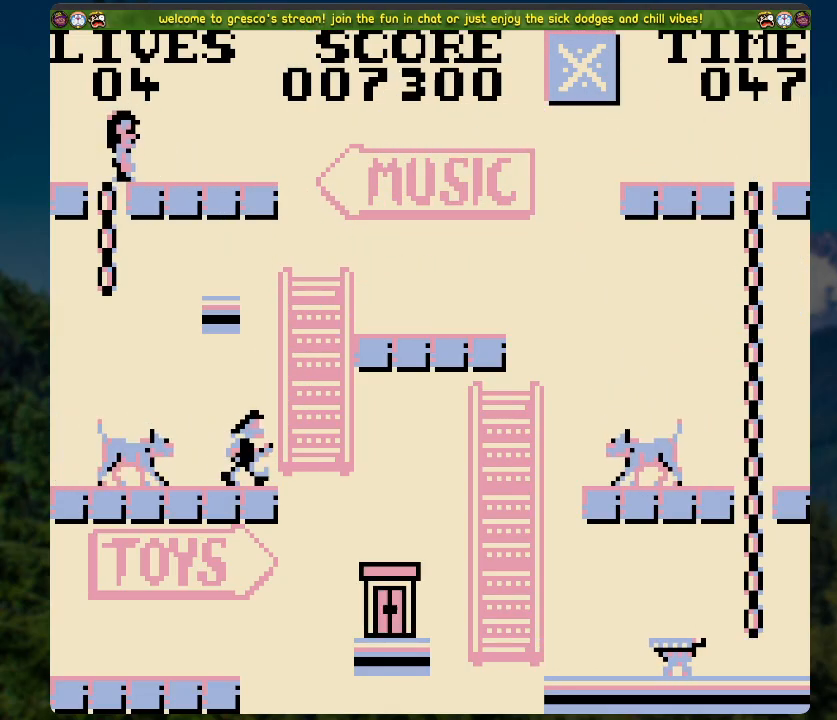
{"buttons": [], "left_stick": "center", "right_stick": "center", "events": [[50, "DPAD_RIGHT", "up"]]}
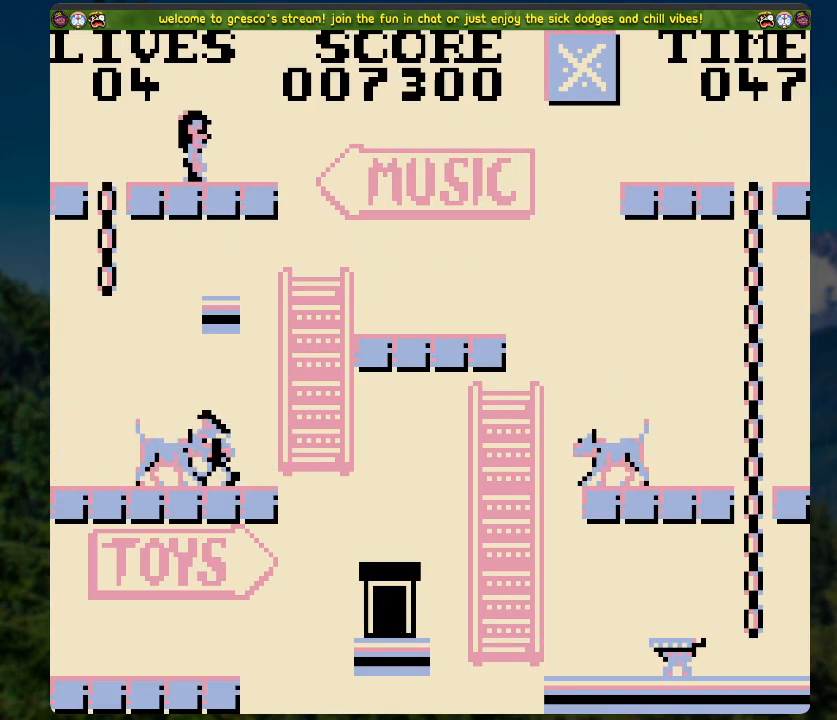
{"buttons": ["DPAD_RIGHT"], "left_stick": "center", "right_stick": "center", "events": [[469, "DPAD_RIGHT", "down"]]}